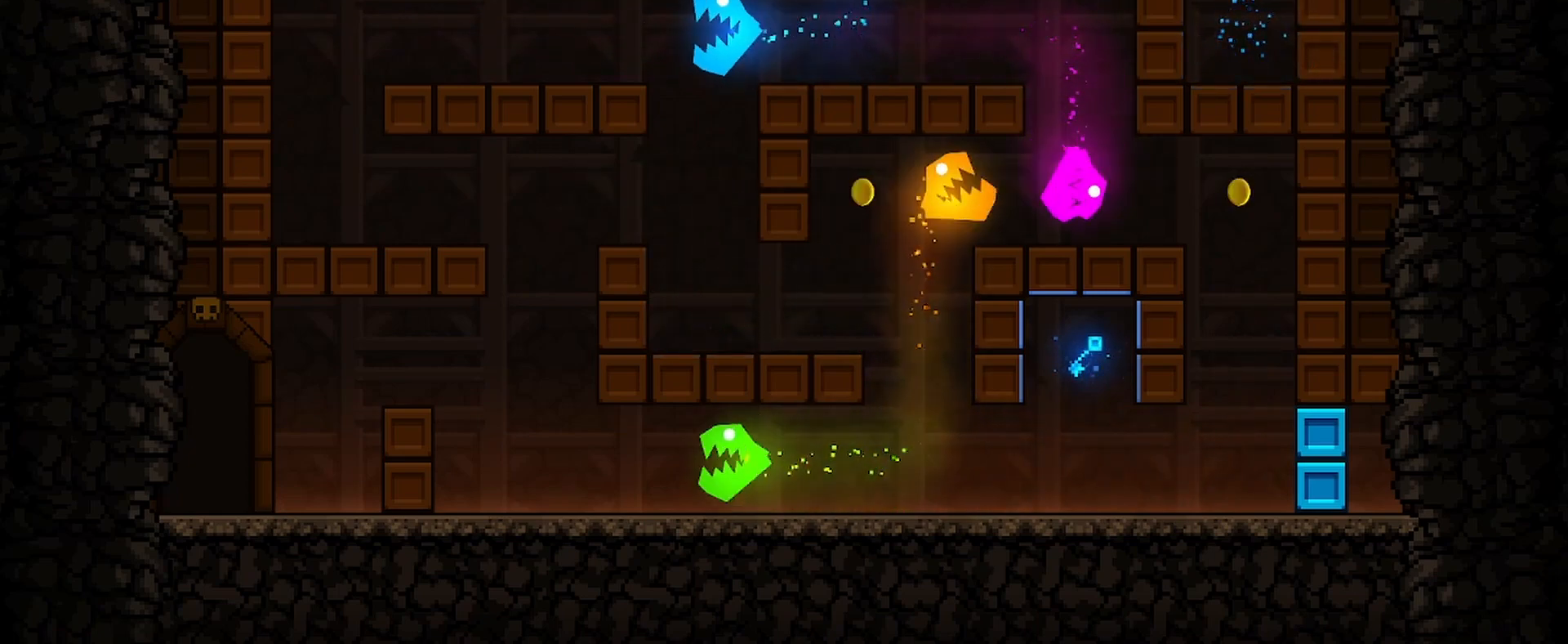
Gameplay with keyboard and mouse; each line is a JSON object with the keys and mouse buttons held at the frame after it. "events" lists presses ("down") and releases ("up") of "a", "ctrl", "d", "e", "q", "s", "shift", "space", "w", "mouse_left", "mouse_wheel", "mouse_right", "mouse_mb4" and "mouse_mb5" between this image and that frame as [ms after this image, input, new state], when the widget could be followed in between. "mouse_left", "mouse_wheel", "mouse_right", "mouse_mb4", "mouse_mb5" = the "left", "wheel", "right", "mb4", "mb5" buttons of the "mouse" list. No other keys are recorded. "wheel" means that the mouse wheel is clicked or scrolled. Mouse movement is not recorded.
{"keys": ["d"], "mouse": [], "events": [[67, "d", "down"], [100, "mouse_left", "up"]]}
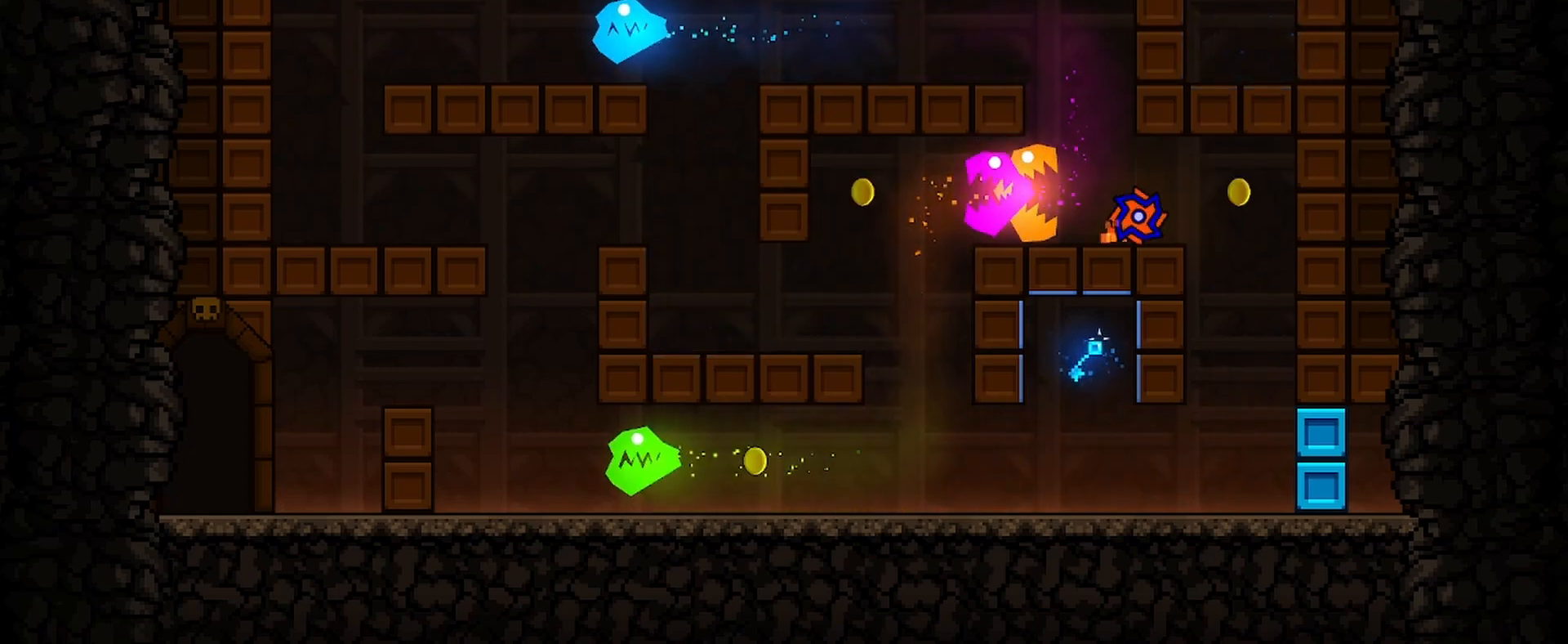
{"keys": ["a"], "mouse": [], "events": [[400, "a", "down"], [400, "d", "up"]]}
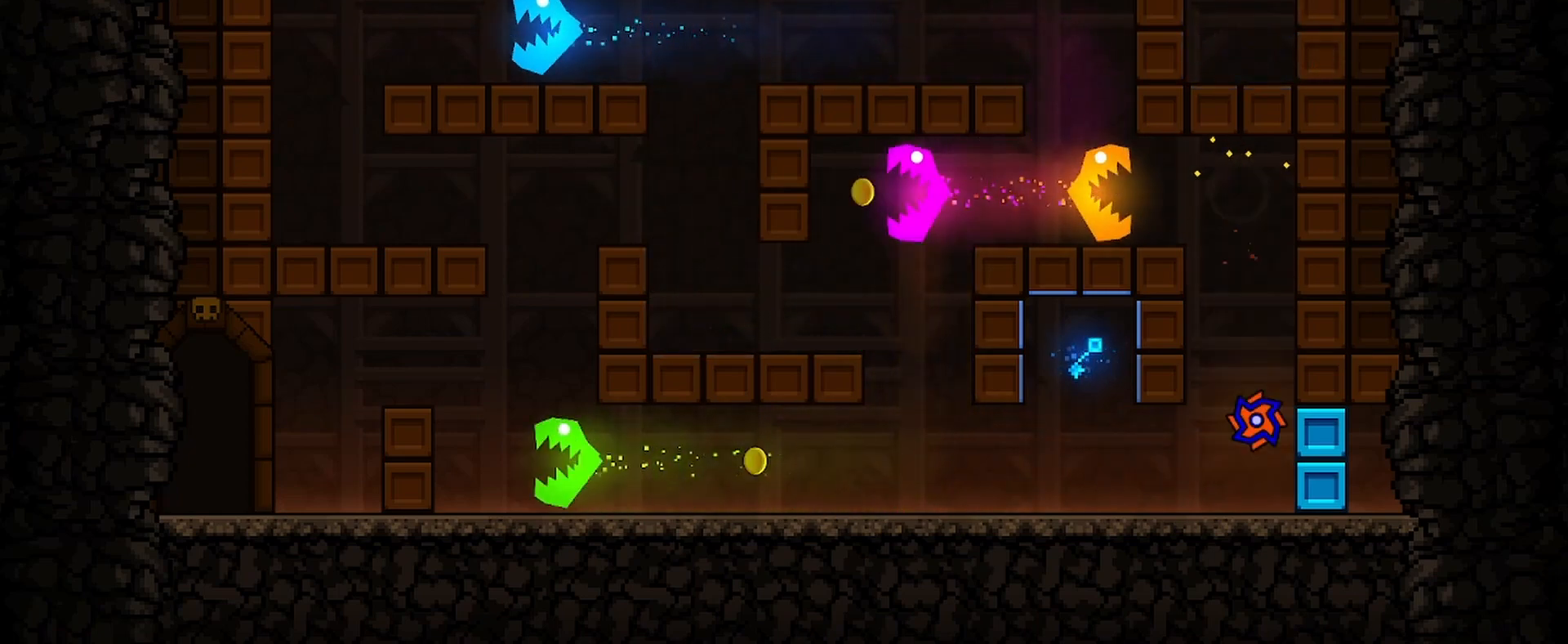
{"keys": ["d"], "mouse": ["left"], "events": [[167, "mouse_left", "down"], [267, "a", "up"], [367, "d", "down"], [367, "mouse_left", "up"], [433, "mouse_left", "down"]]}
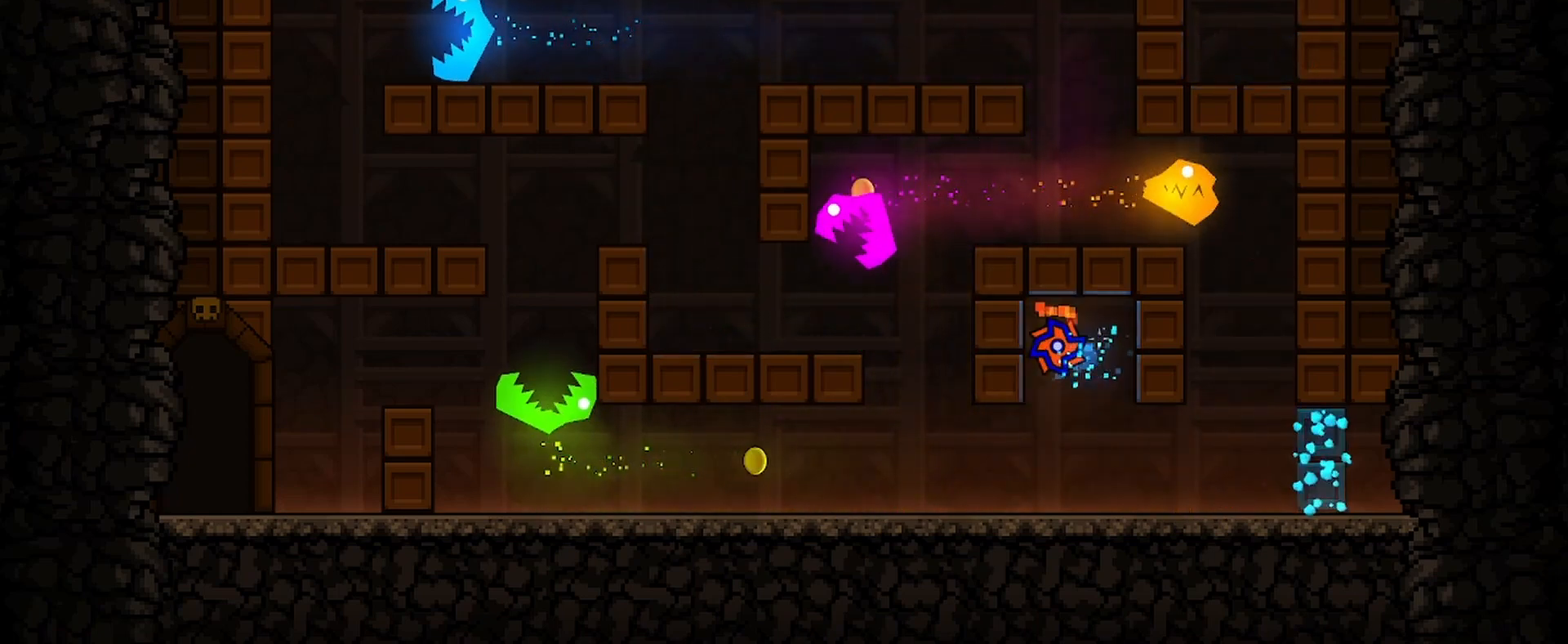
{"keys": ["d"], "mouse": [], "events": [[67, "mouse_left", "up"]]}
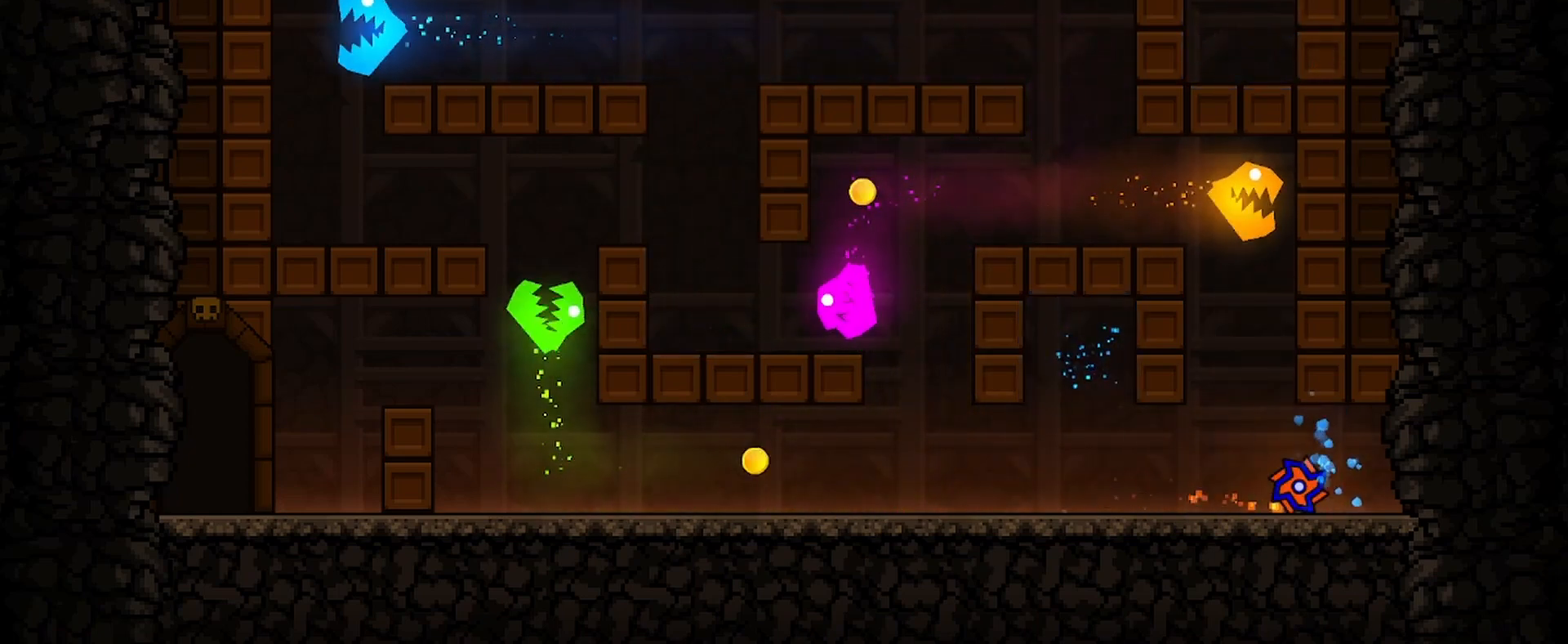
{"keys": ["d"], "mouse": [], "events": []}
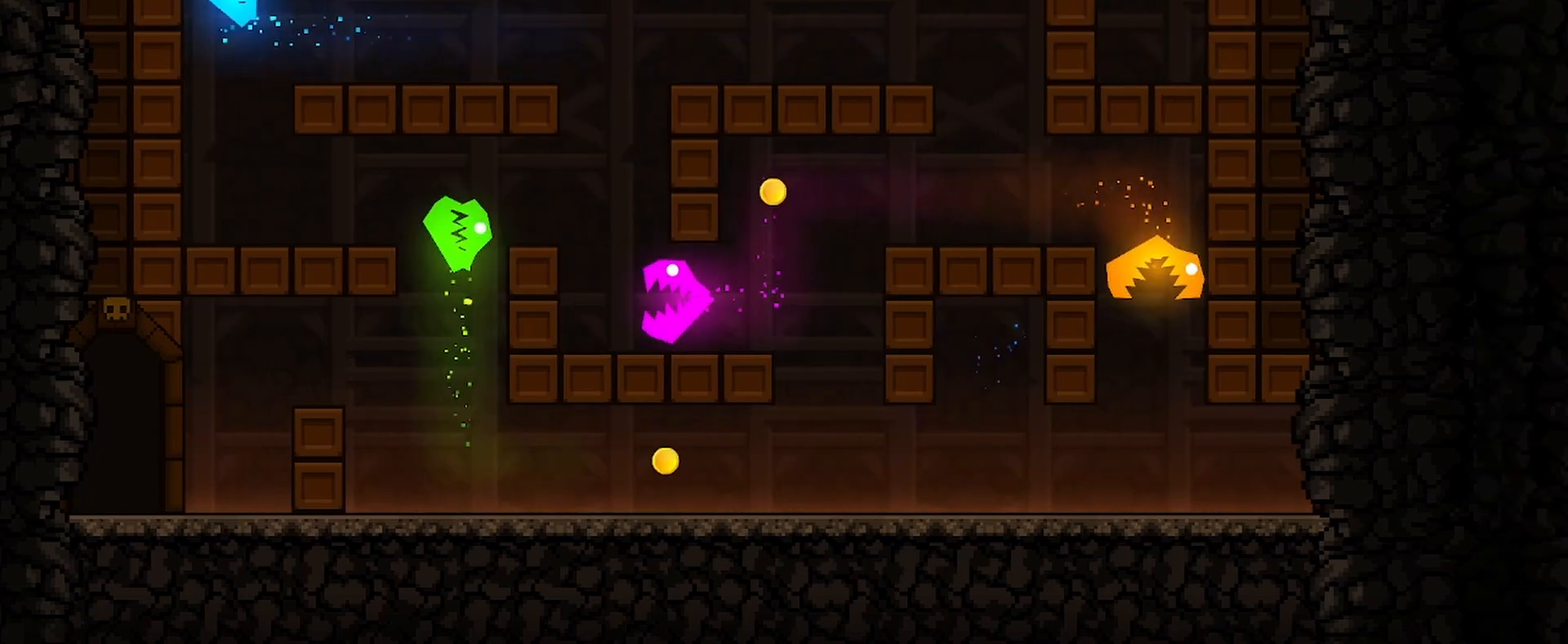
{"keys": [], "mouse": [], "events": [[400, "d", "up"]]}
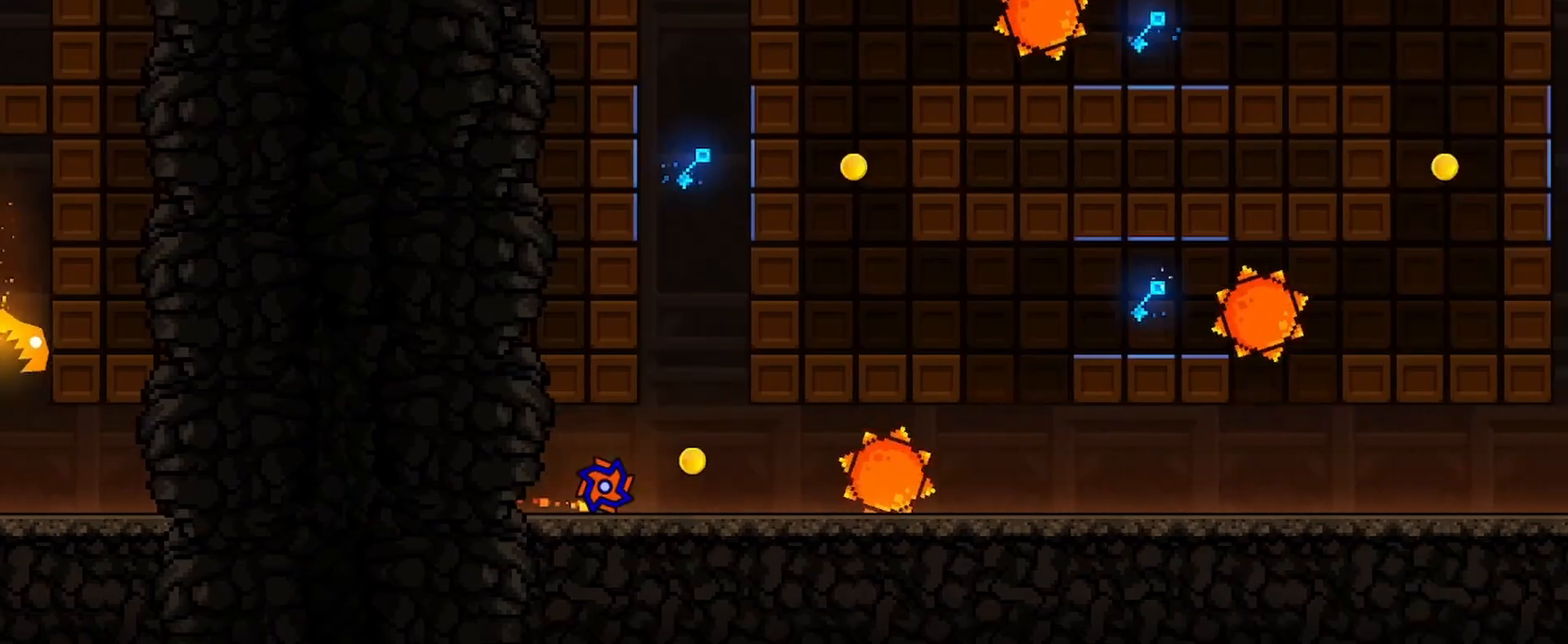
{"keys": [], "mouse": [], "events": [[67, "a", "down"], [100, "a", "up"], [333, "d", "down"], [333, "mouse_left", "down"], [433, "d", "up"], [467, "mouse_left", "up"]]}
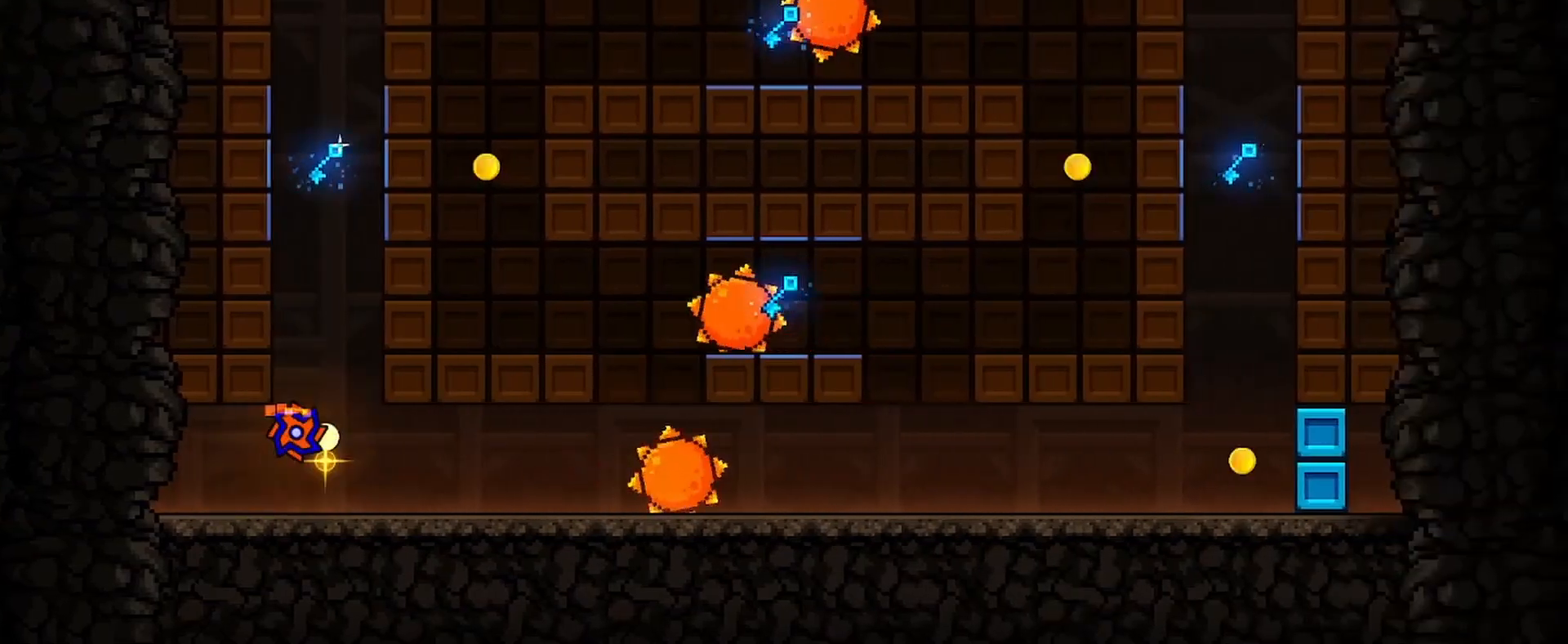
{"keys": [], "mouse": ["left"], "events": [[500, "mouse_left", "down"]]}
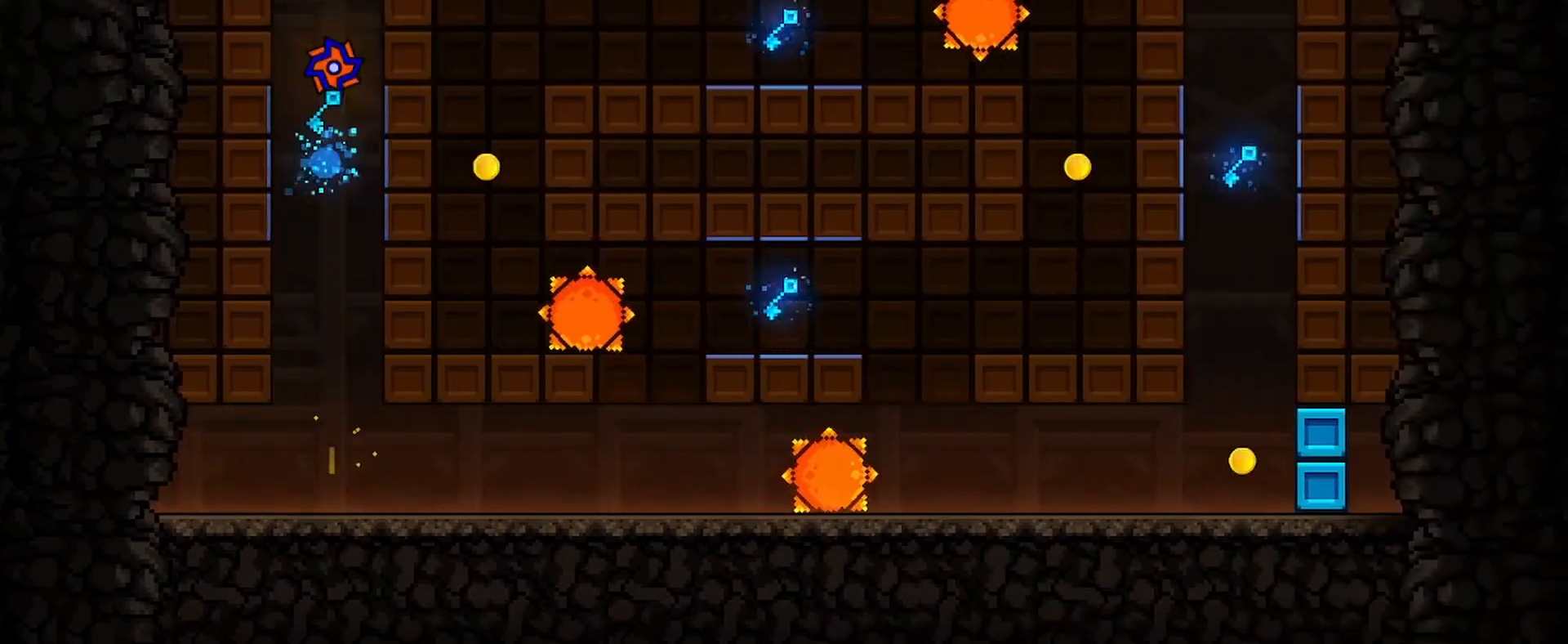
{"keys": ["d"], "mouse": [], "events": [[267, "mouse_left", "up"], [433, "d", "down"]]}
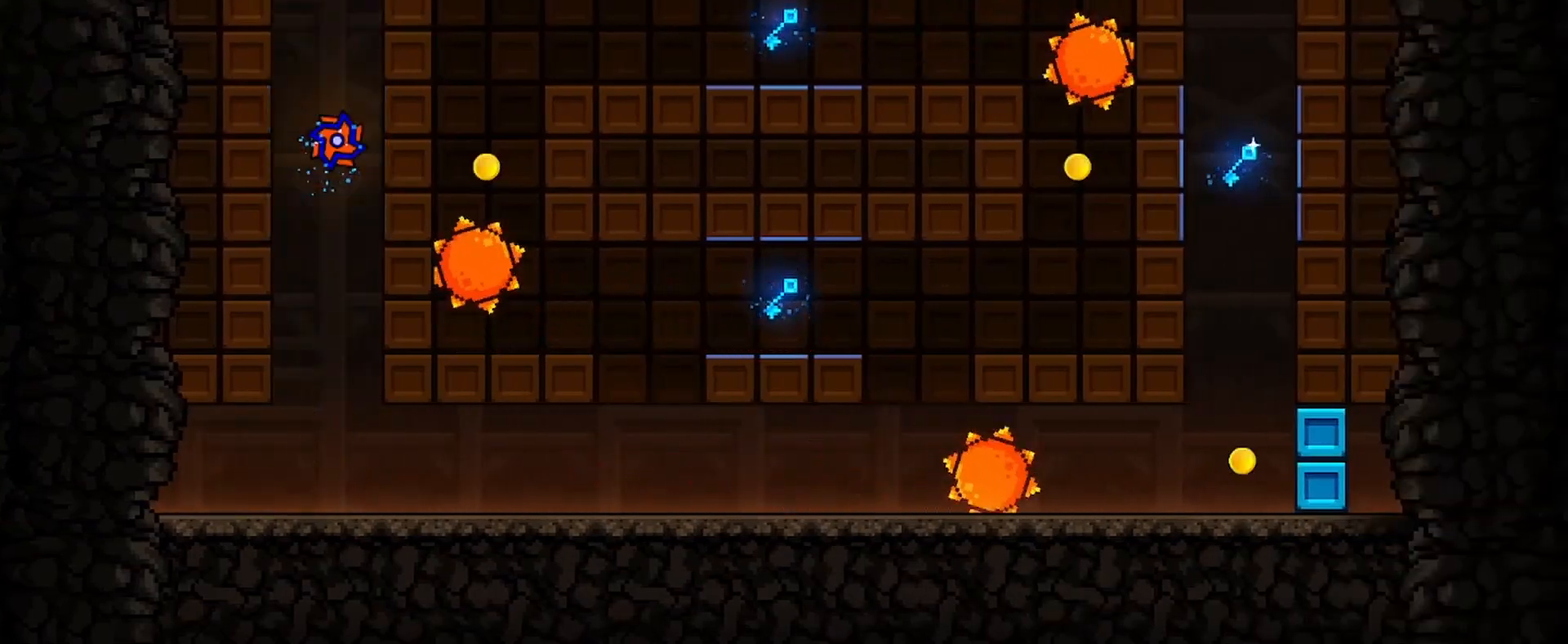
{"keys": ["d"], "mouse": ["left"], "events": [[367, "mouse_left", "down"]]}
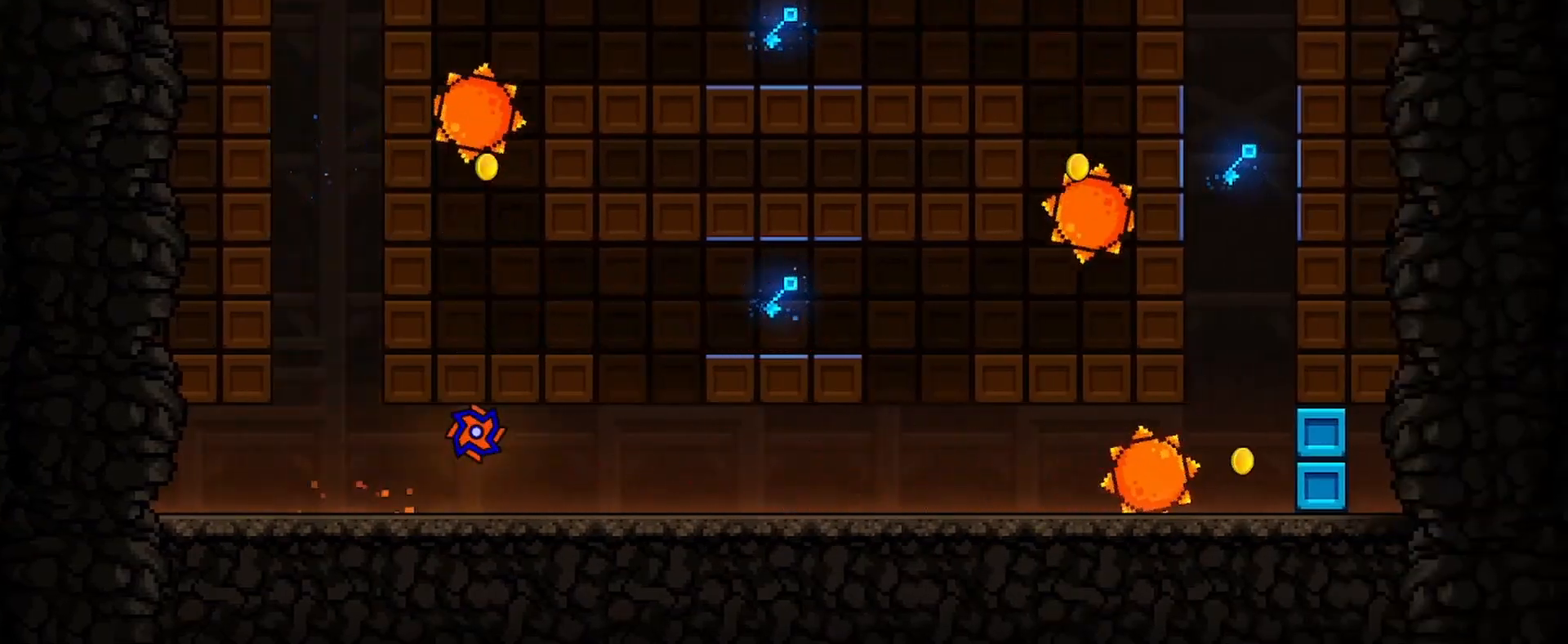
{"keys": ["d"], "mouse": [], "events": [[33, "mouse_left", "up"]]}
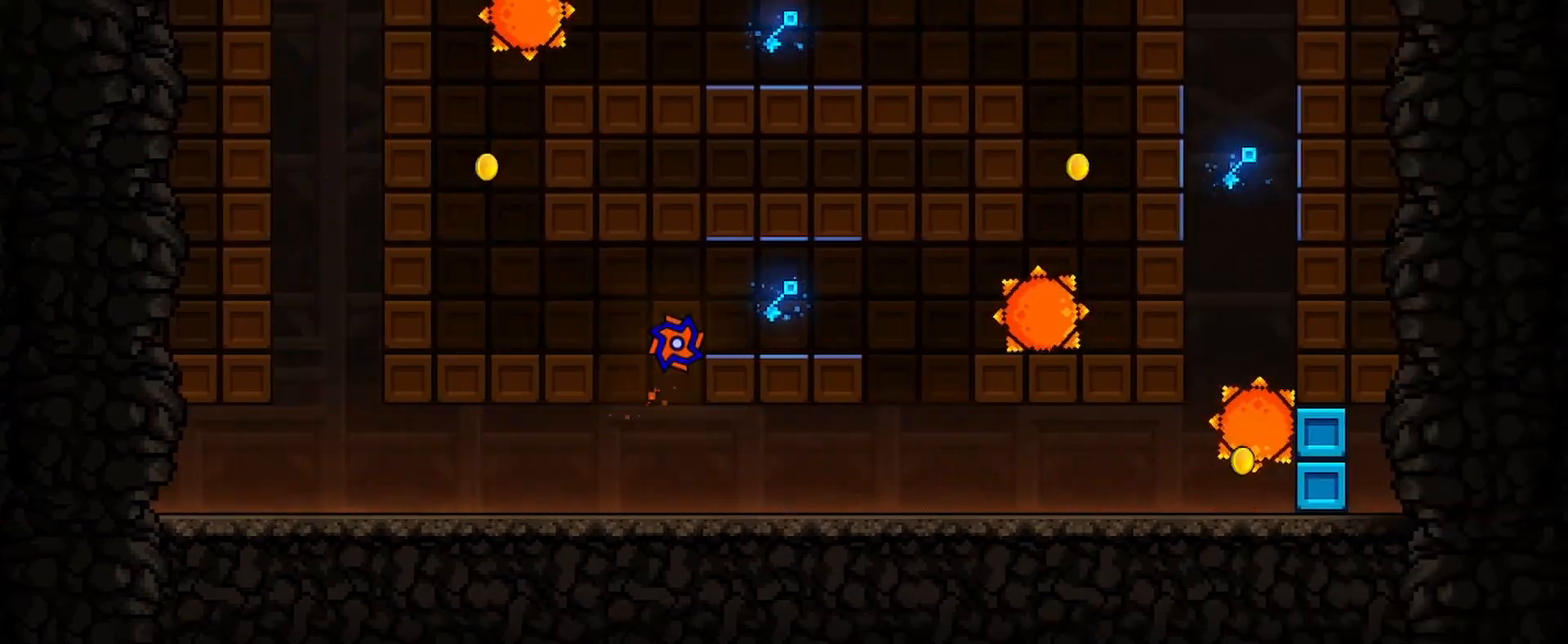
{"keys": ["a"], "mouse": [], "events": [[233, "a", "down"], [233, "d", "up"]]}
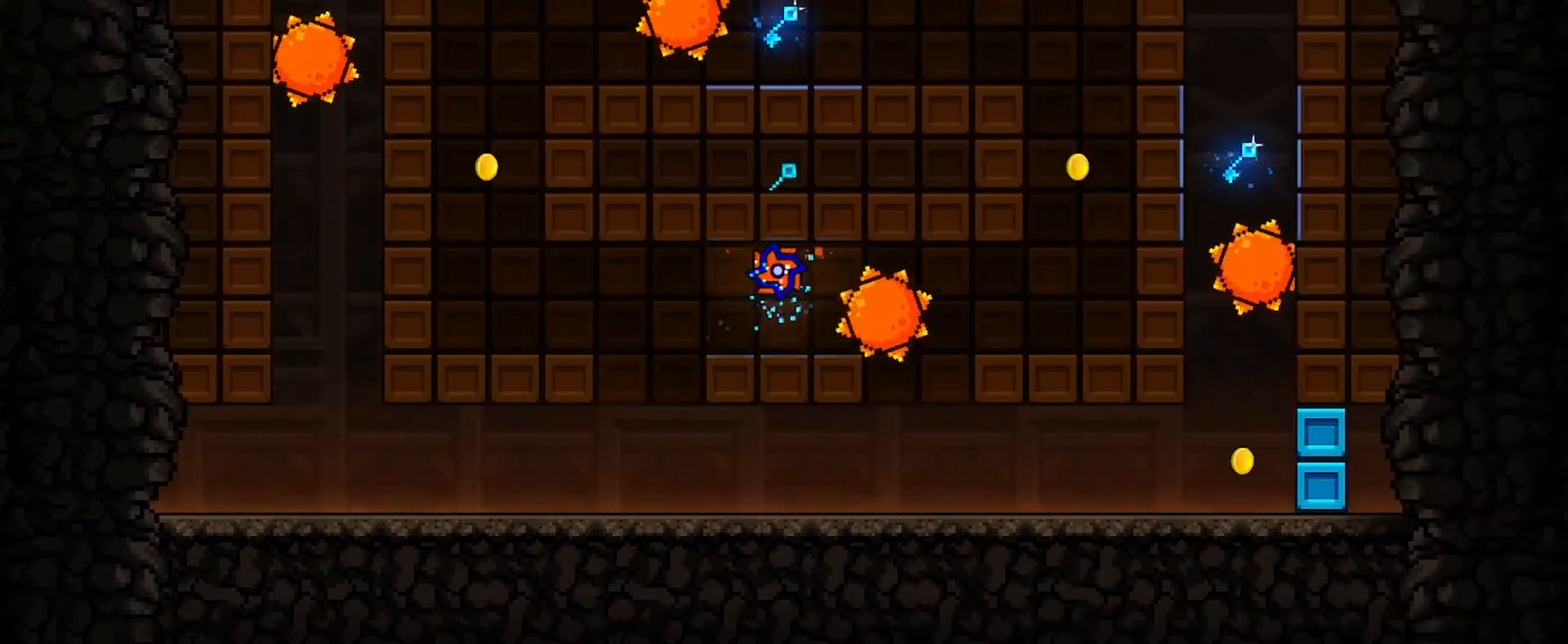
{"keys": ["a"], "mouse": [], "events": []}
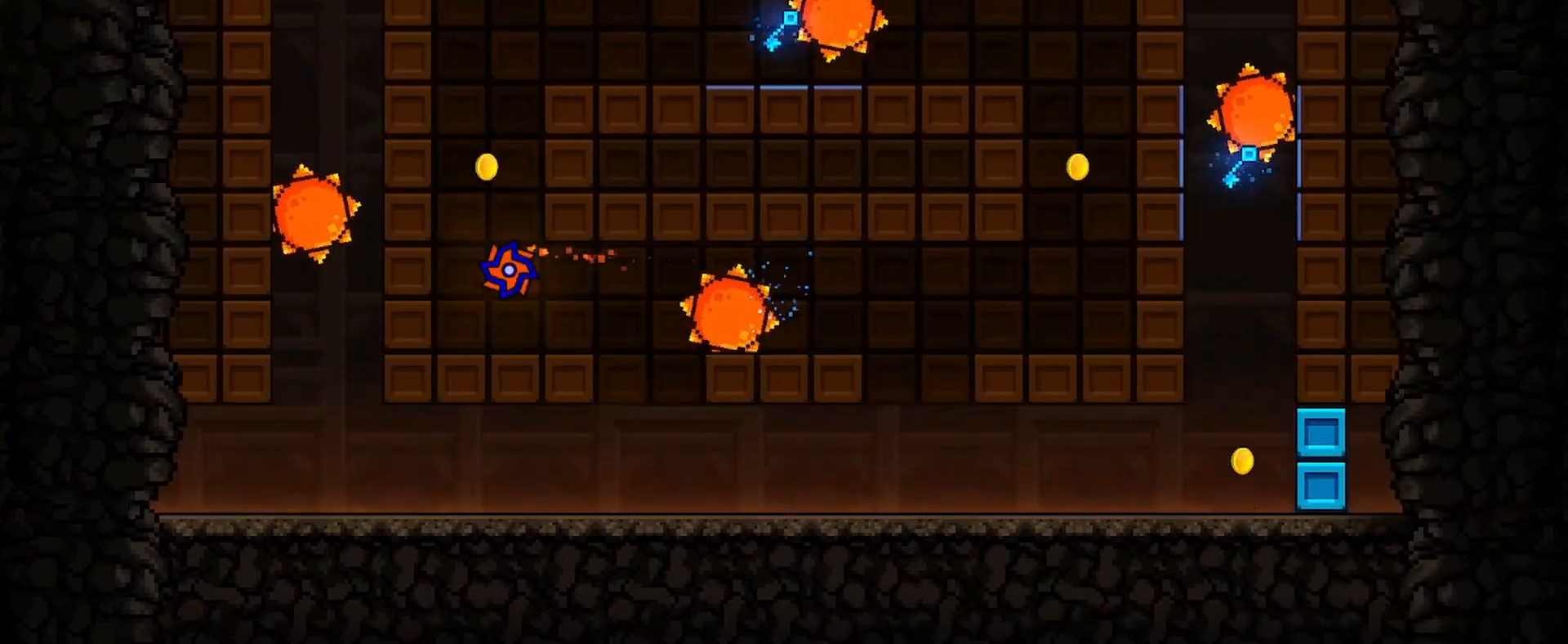
{"keys": ["d"], "mouse": ["left"], "events": [[33, "a", "up"], [267, "d", "down"], [500, "mouse_left", "down"]]}
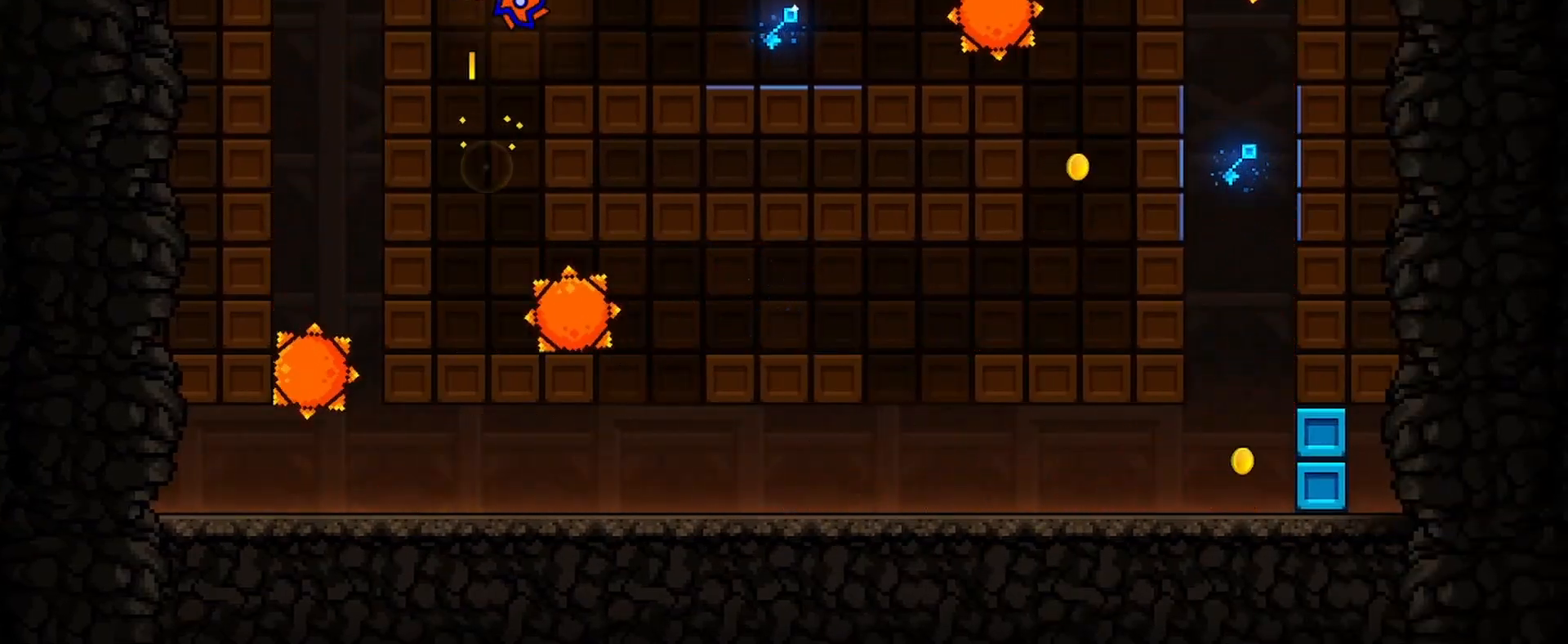
{"keys": ["a"], "mouse": [], "events": [[133, "mouse_left", "up"], [367, "mouse_left", "down"], [400, "d", "up"], [467, "mouse_left", "up"], [500, "a", "down"]]}
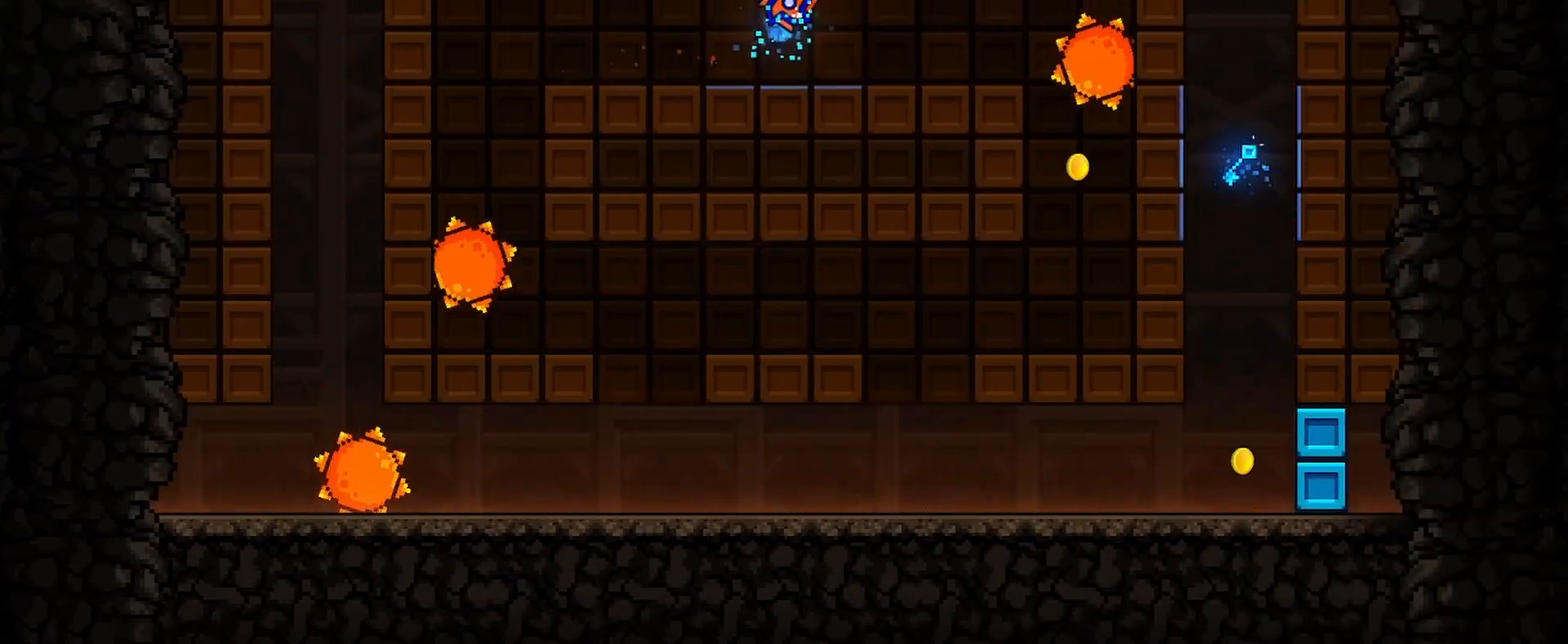
{"keys": [], "mouse": [], "events": [[133, "a", "up"], [133, "mouse_left", "down"], [233, "mouse_left", "up"], [300, "d", "down"], [433, "d", "up"]]}
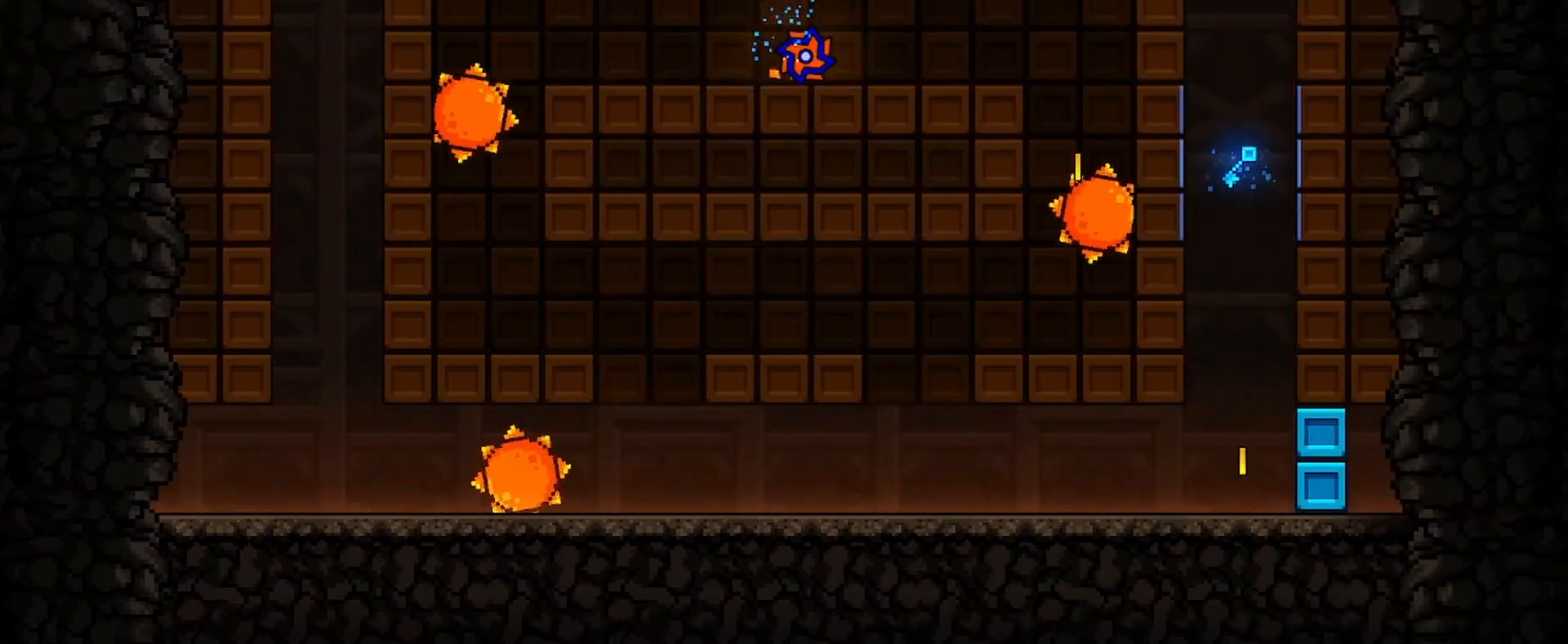
{"keys": ["d"], "mouse": ["left"], "events": [[367, "d", "down"], [433, "mouse_left", "down"]]}
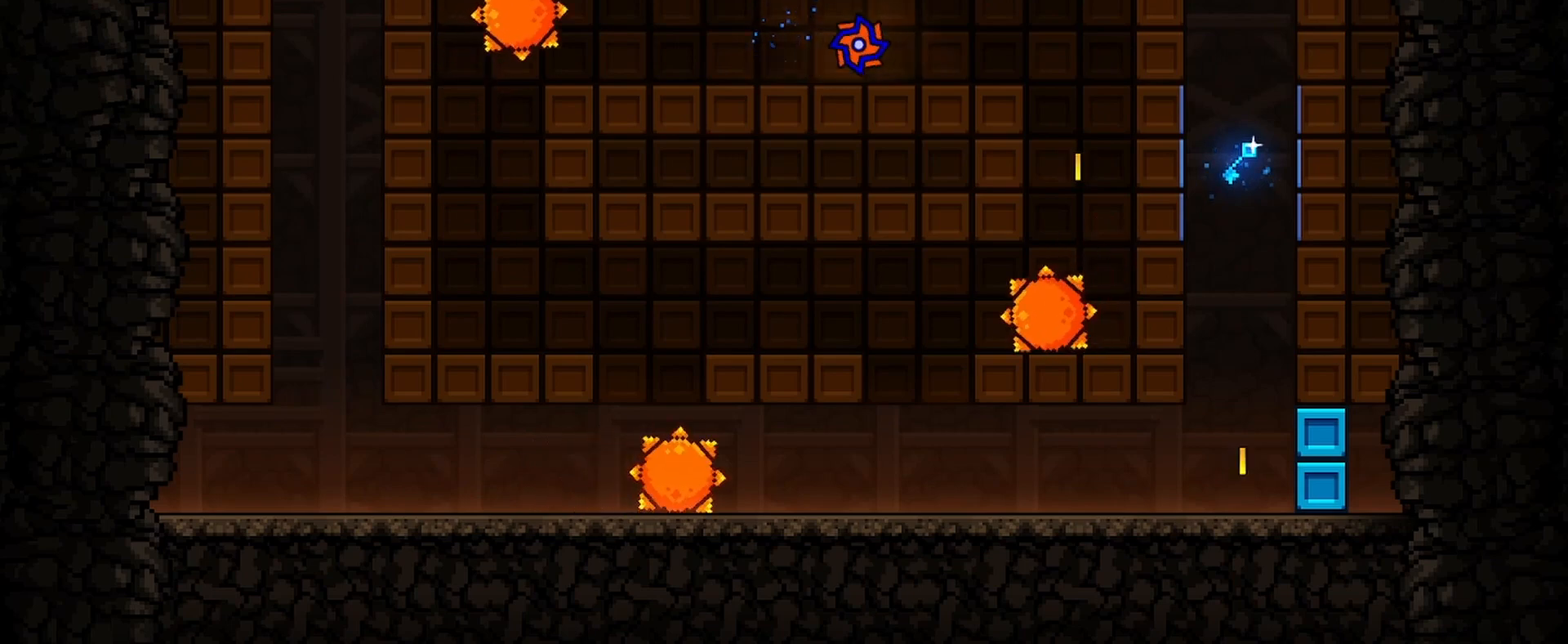
{"keys": ["d"], "mouse": [], "events": [[133, "mouse_left", "up"]]}
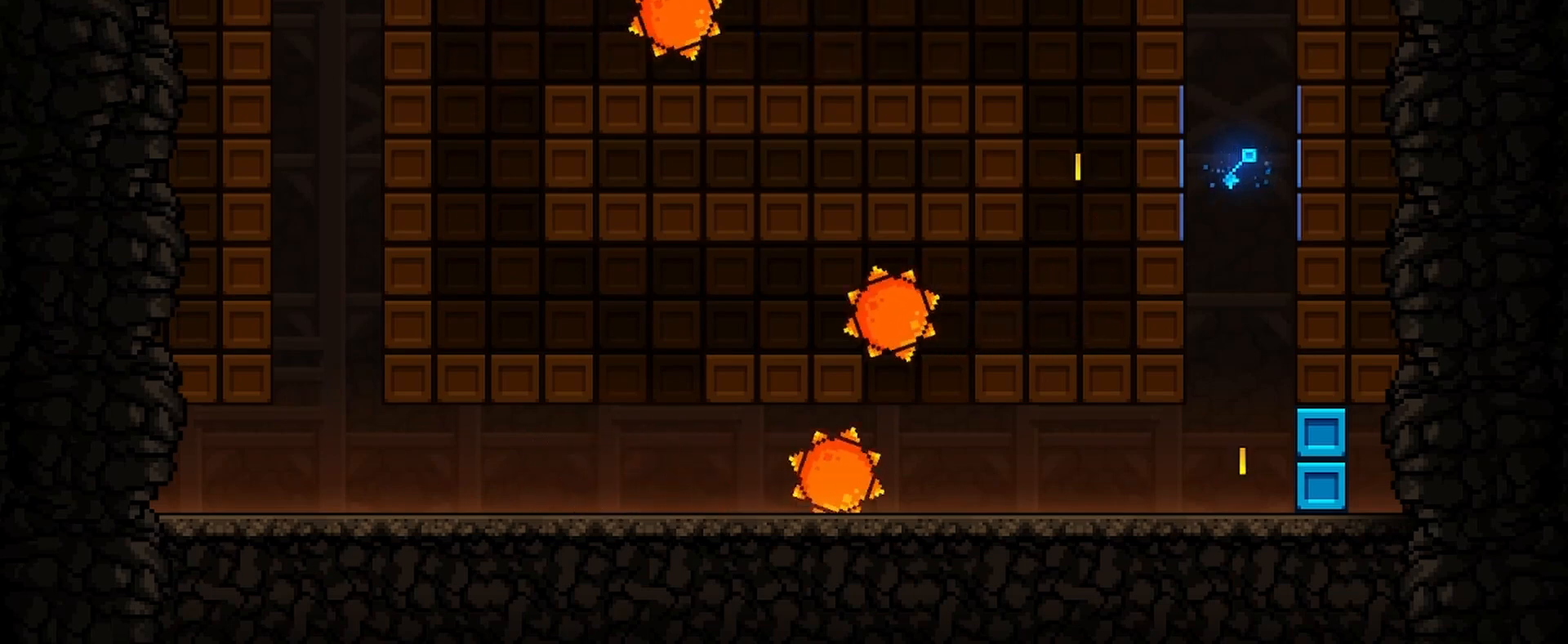
{"keys": ["d"], "mouse": [], "events": [[167, "mouse_left", "down"], [300, "mouse_left", "up"]]}
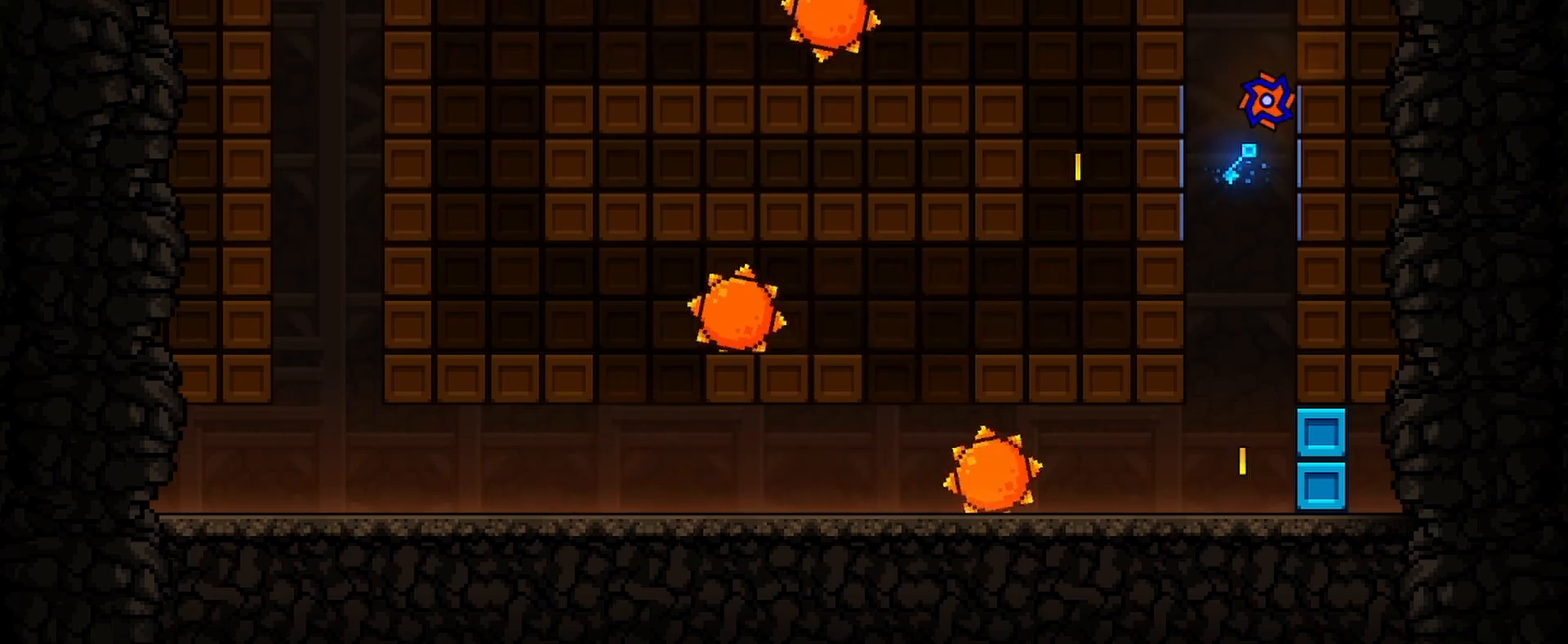
{"keys": ["d"], "mouse": [], "events": []}
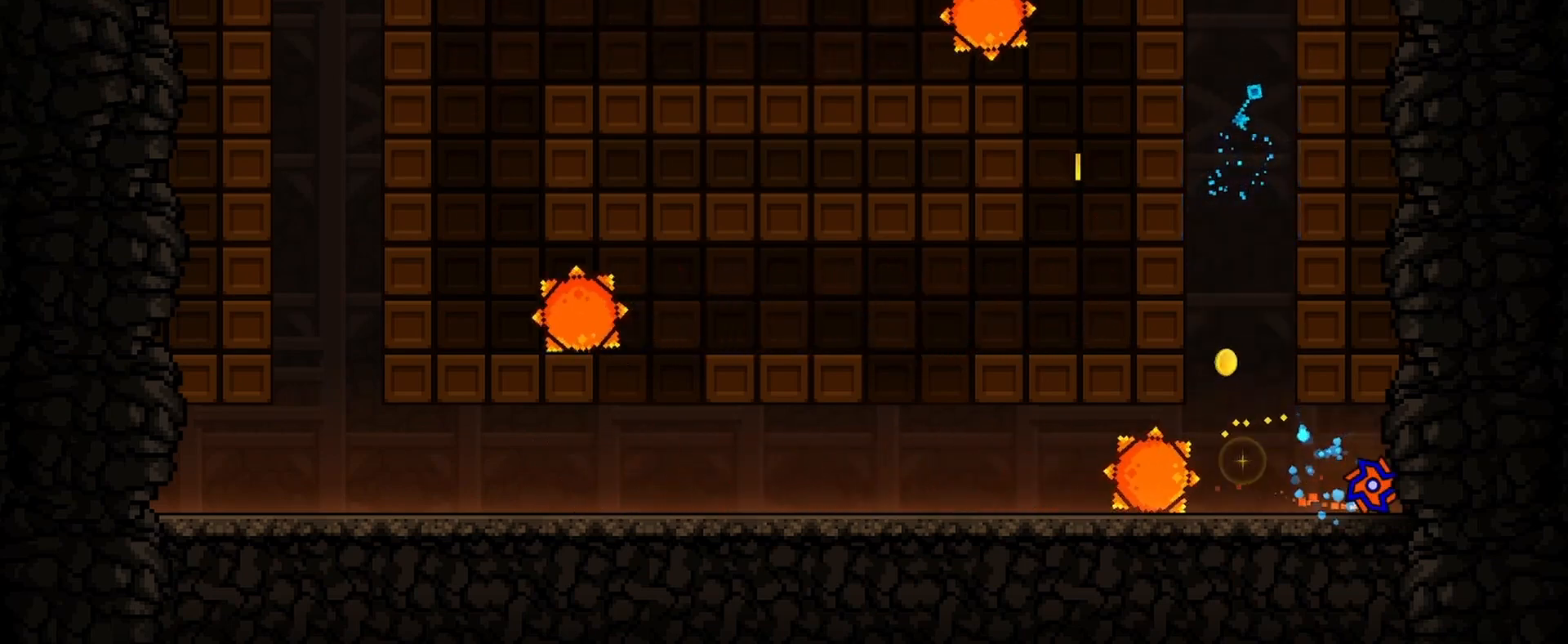
{"keys": ["d"], "mouse": [], "events": [[400, "s", "down"], [500, "s", "up"]]}
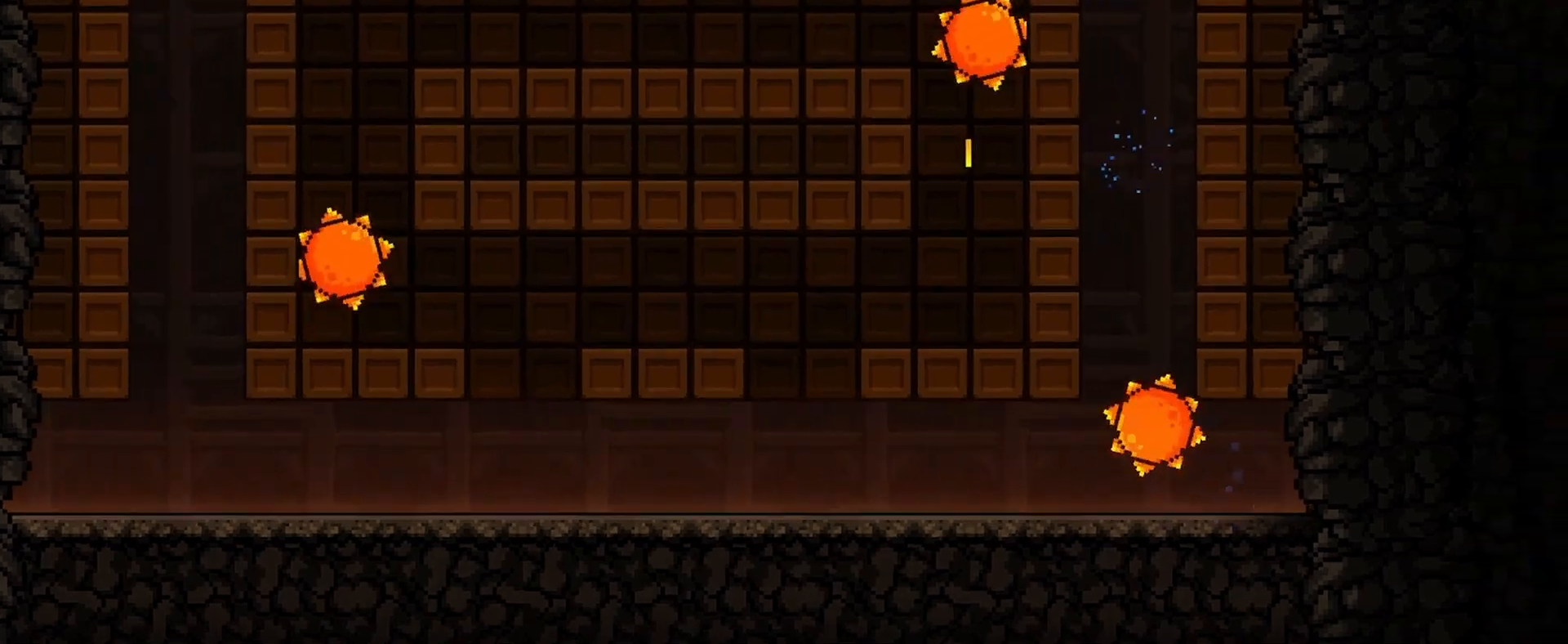
{"keys": ["d"], "mouse": [], "events": []}
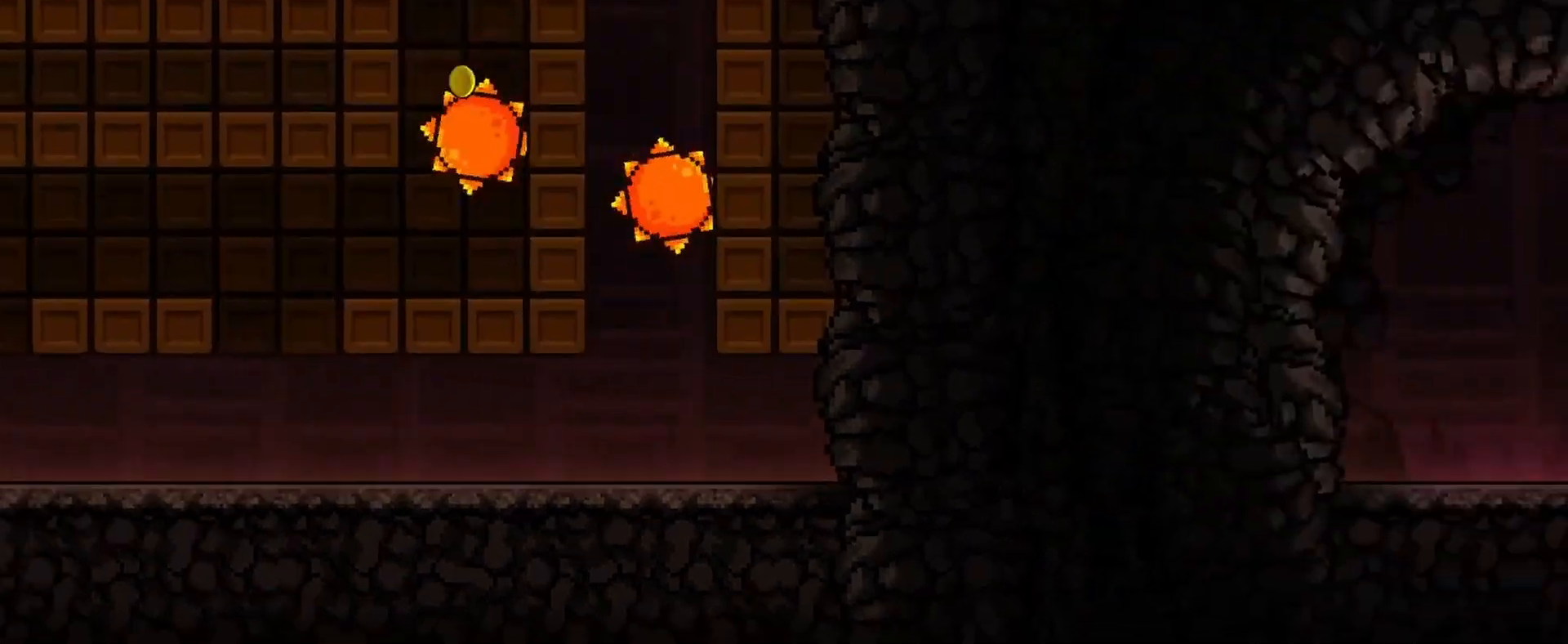
{"keys": ["d"], "mouse": [], "events": []}
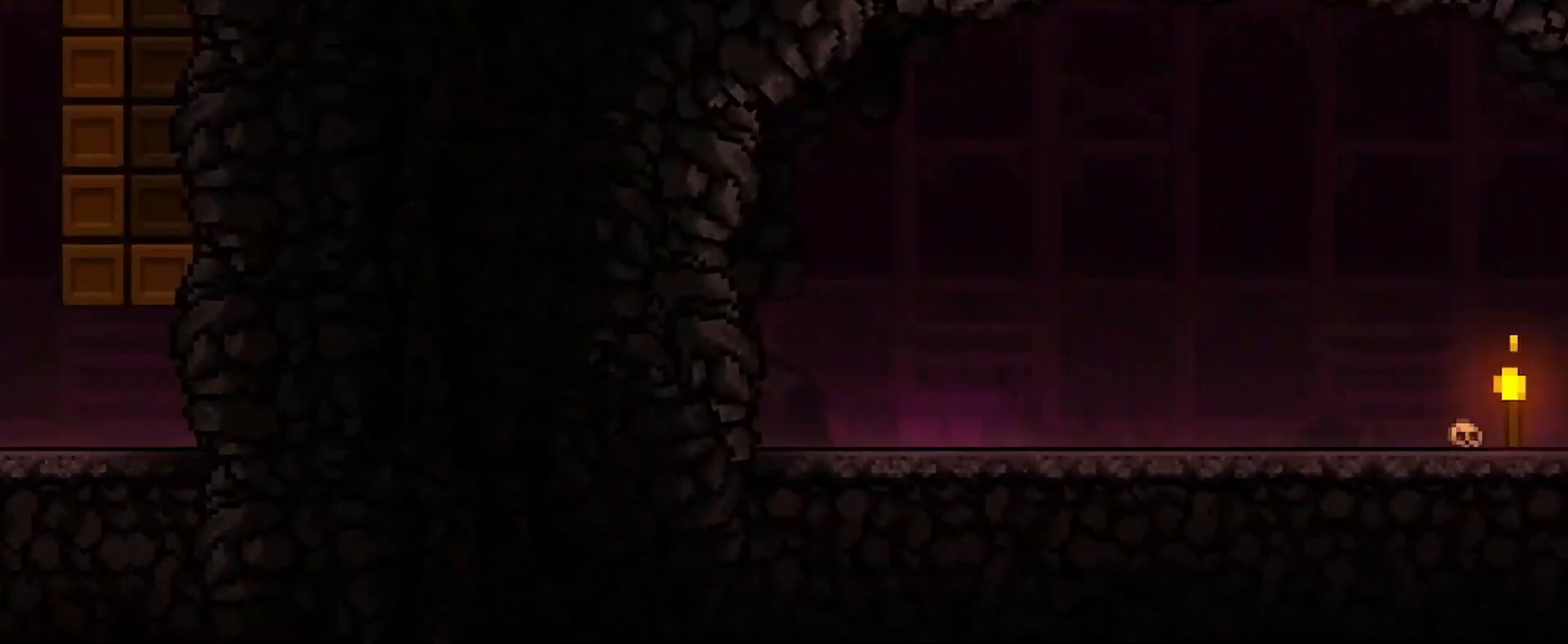
{"keys": ["d"], "mouse": [], "events": []}
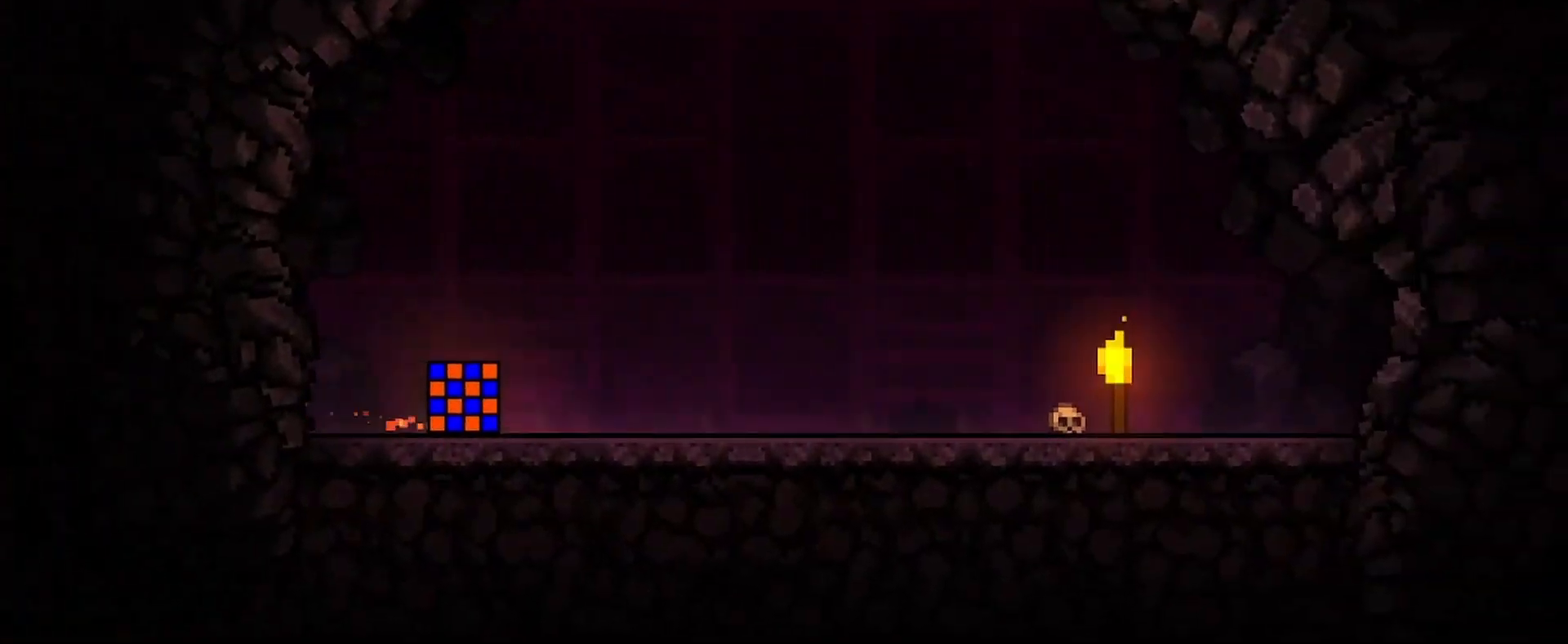
{"keys": ["d"], "mouse": [], "events": []}
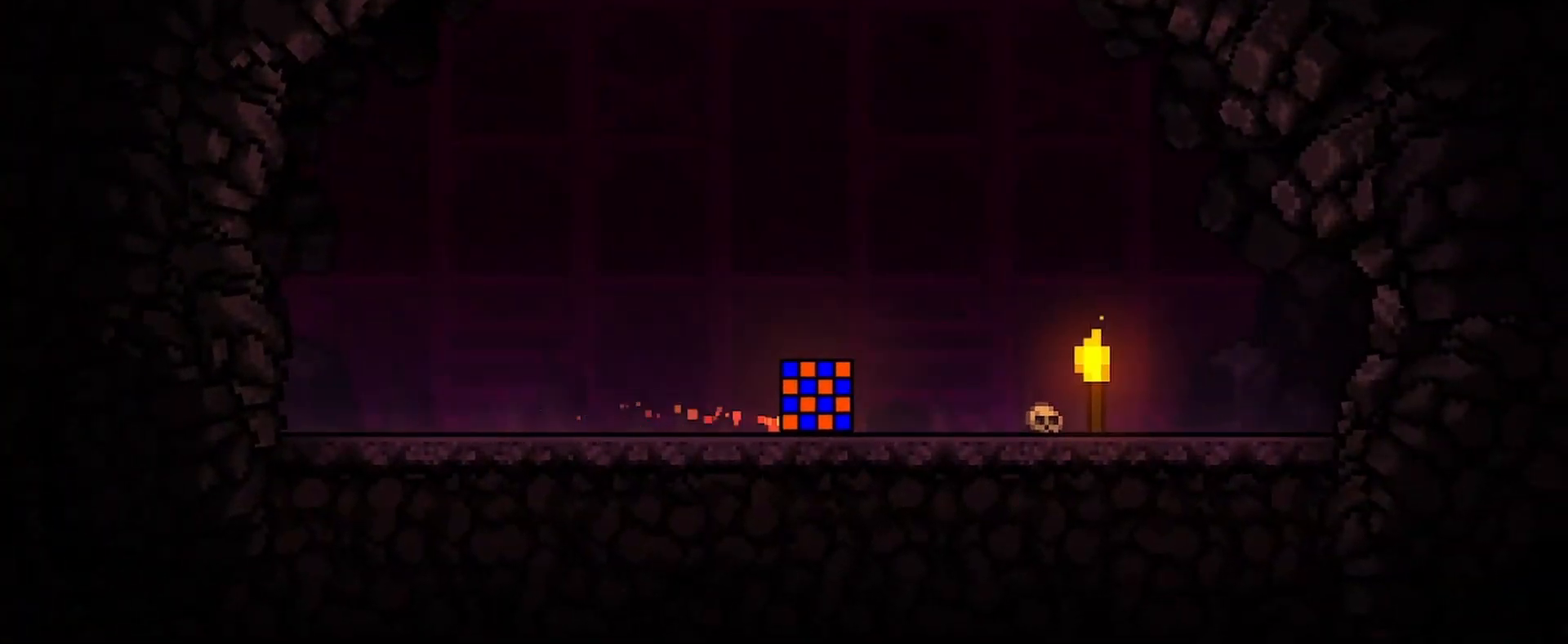
{"keys": ["d"], "mouse": [], "events": []}
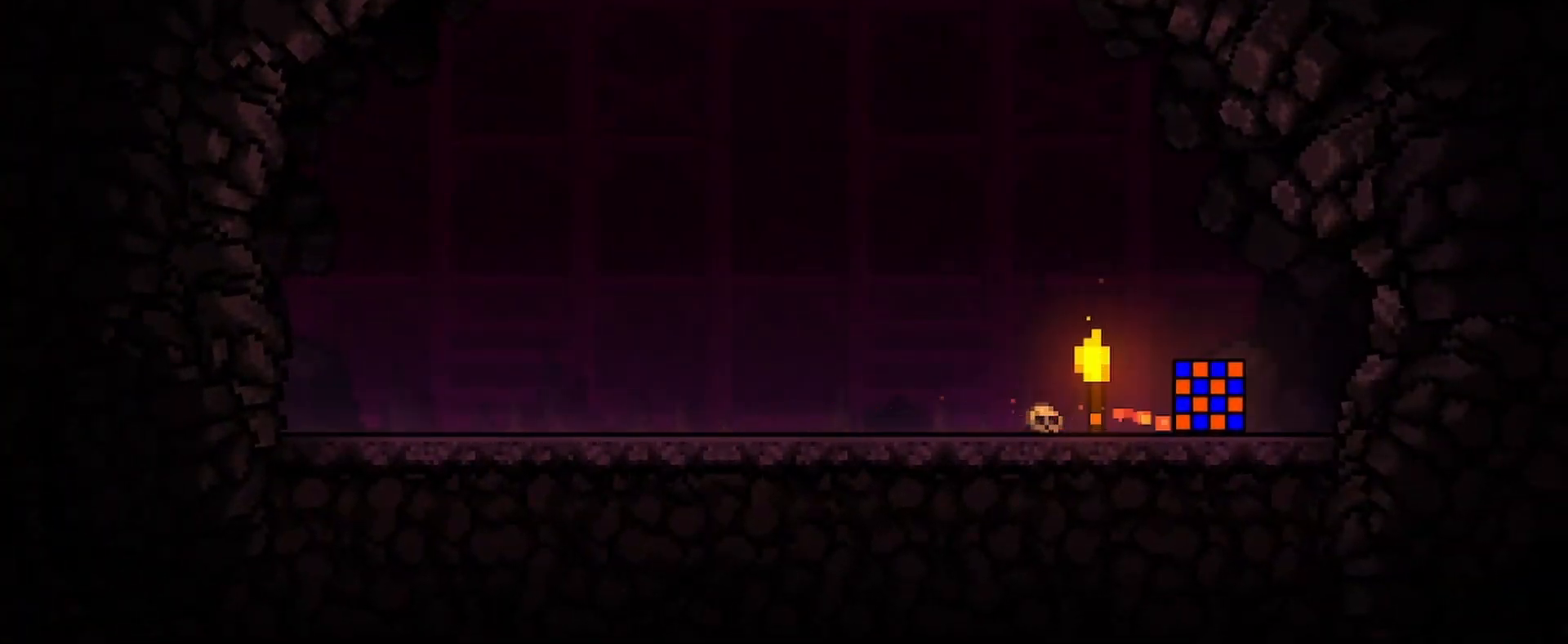
{"keys": ["a"], "mouse": [], "events": [[333, "a", "down"], [333, "d", "up"]]}
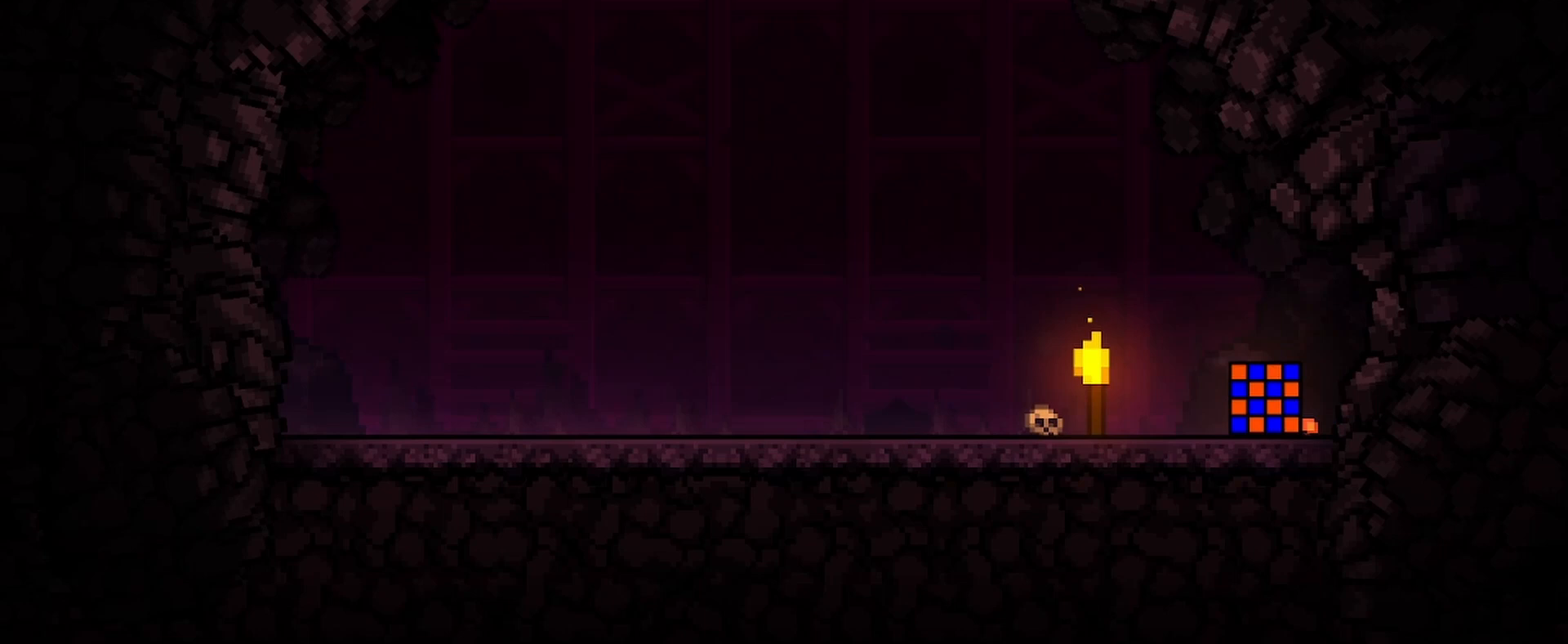
{"keys": [], "mouse": [], "events": [[467, "a", "up"]]}
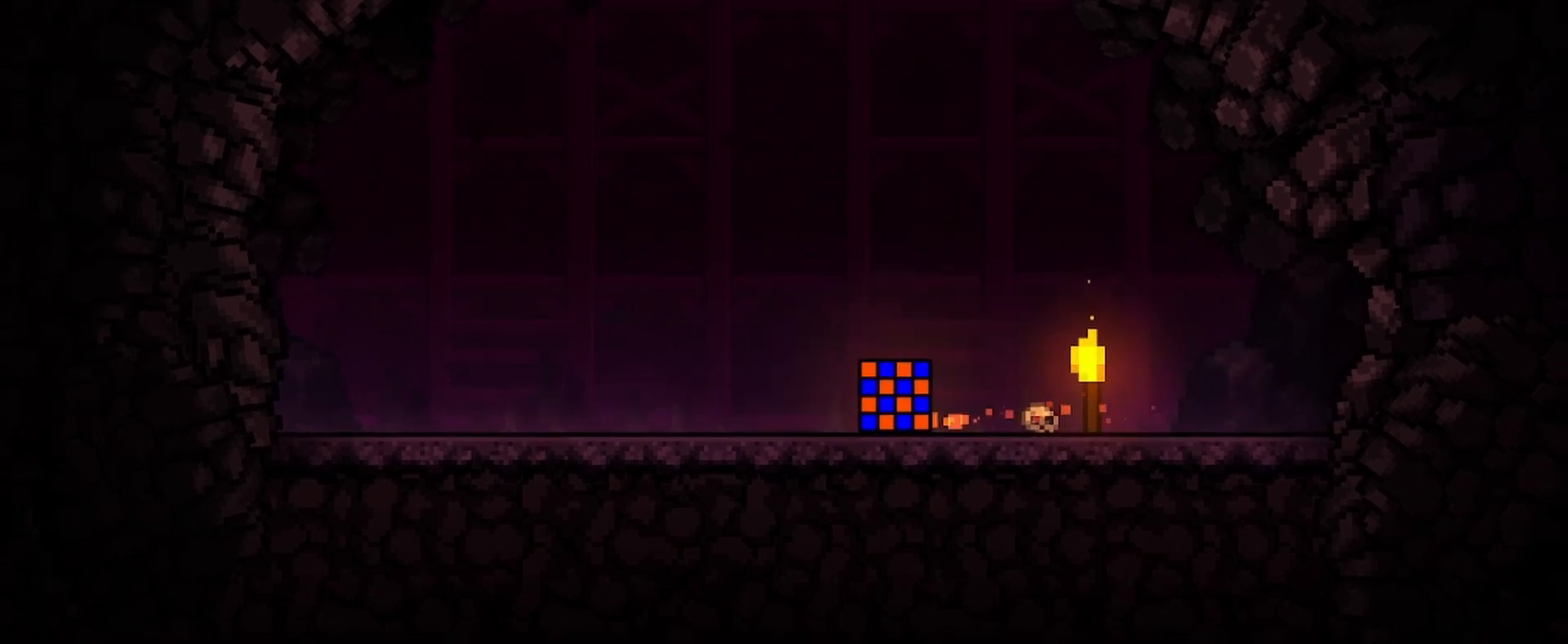
{"keys": [], "mouse": [], "events": [[267, "d", "down"], [300, "d", "up"]]}